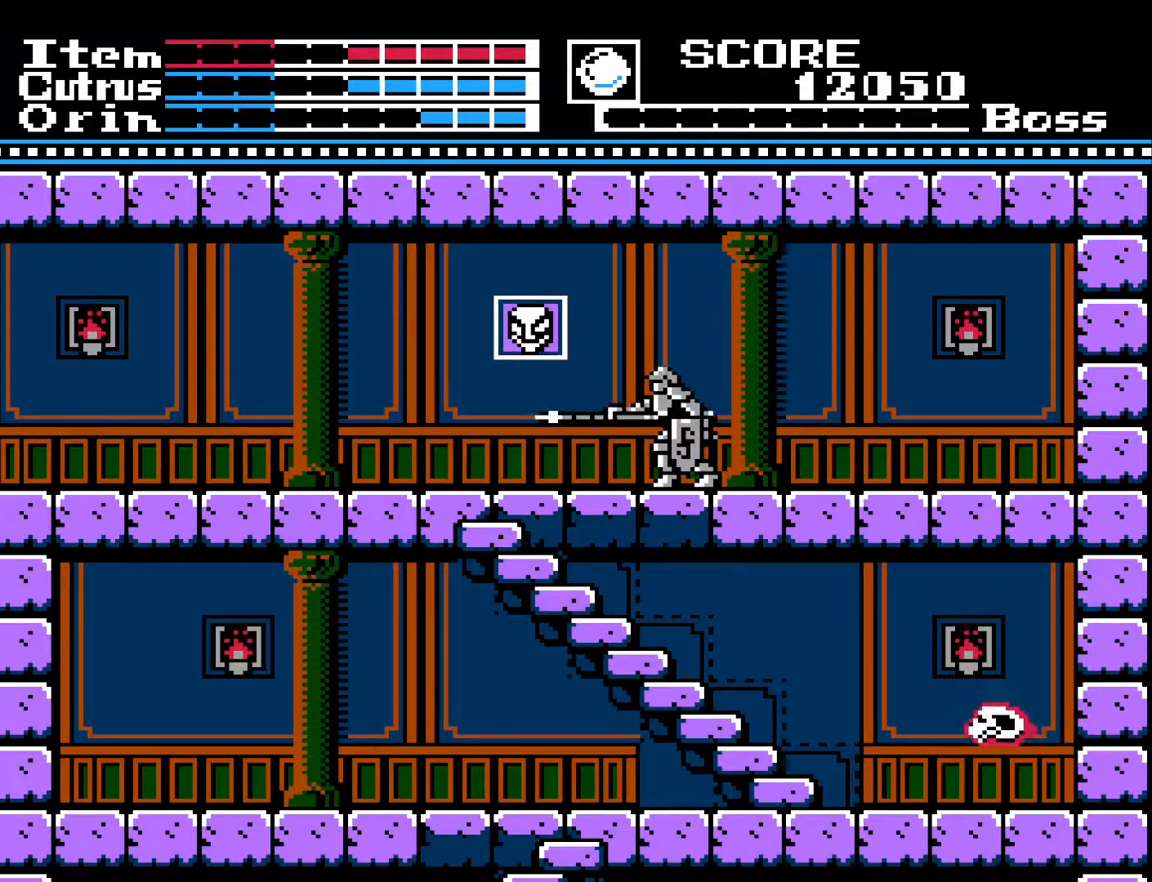
Gameplay with a controller (Xbox layout); each line is a JSON object with the inputs held at the frame after it. "events" lists button and stick changes between this image and that frame as [ms after this image, input, new state], when the widget could be followed in between.
{"buttons": ["DPAD_RIGHT"], "left_stick": "center", "right_stick": "center", "events": [[267, "X", "down"], [350, "X", "up"]]}
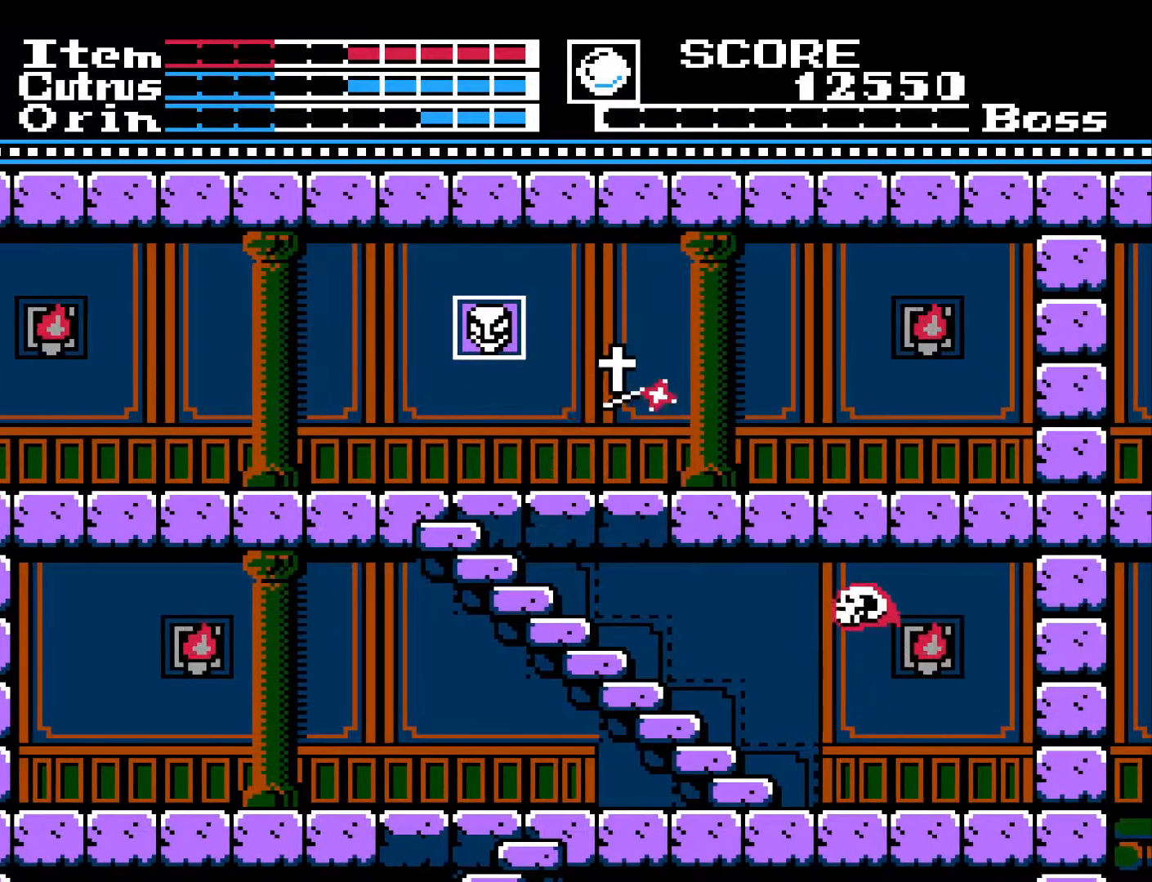
{"buttons": ["A", "DPAD_RIGHT"], "left_stick": "center", "right_stick": "center", "events": [[217, "A", "down"]]}
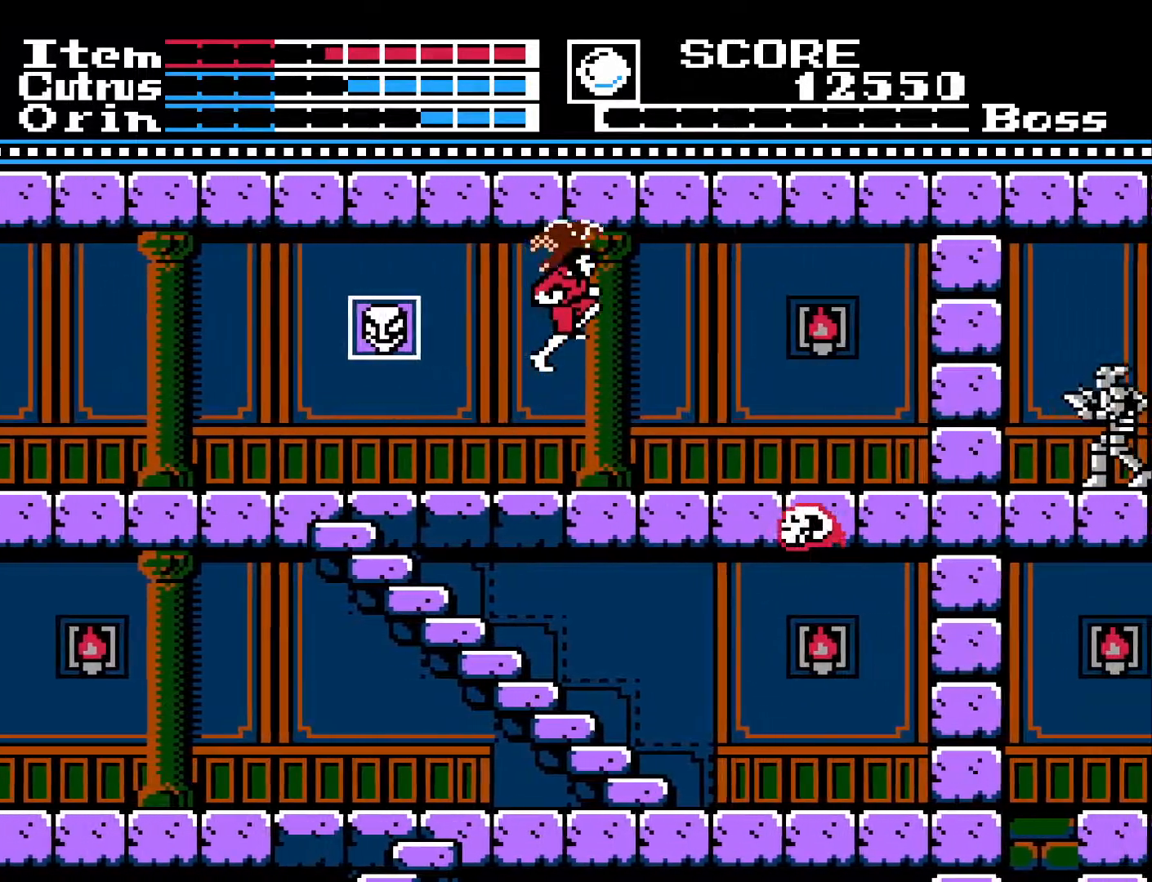
{"buttons": ["DPAD_RIGHT"], "left_stick": "center", "right_stick": "center", "events": [[217, "A", "up"]]}
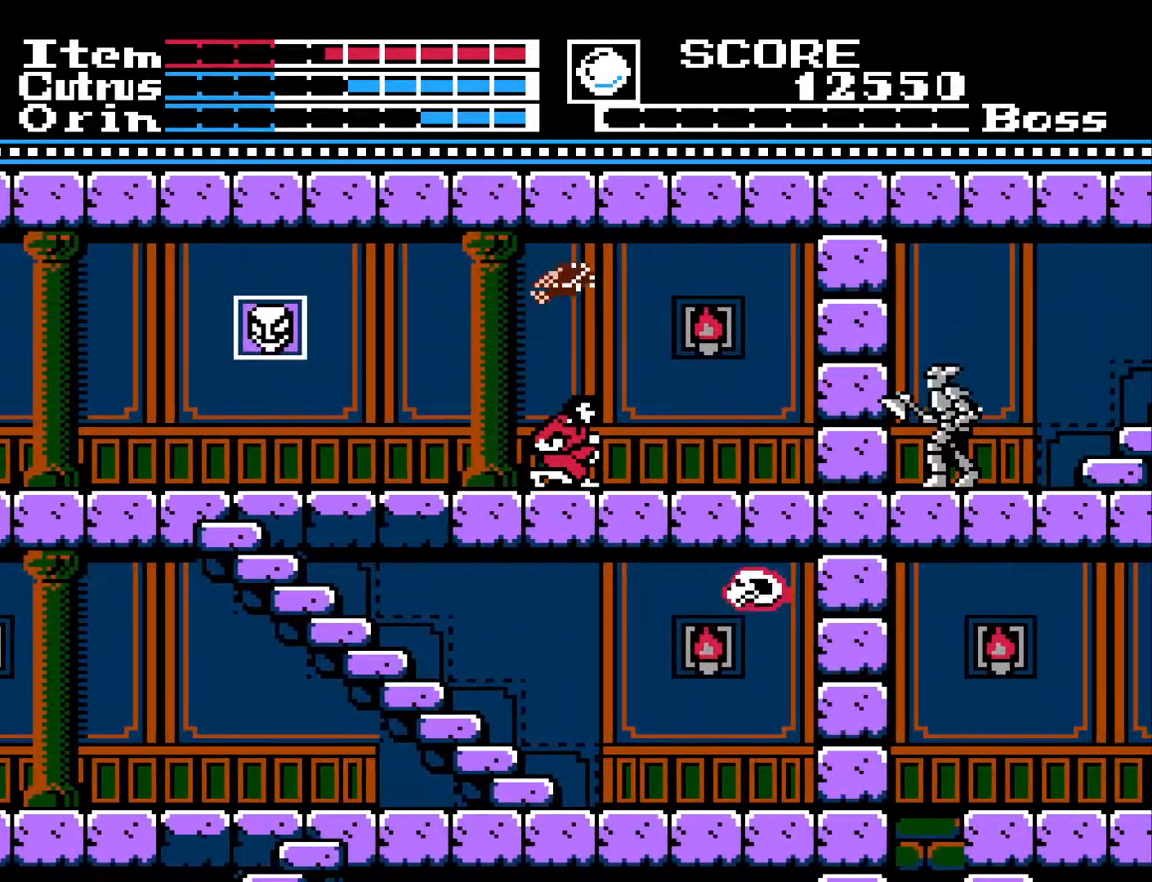
{"buttons": ["DPAD_RIGHT"], "left_stick": "center", "right_stick": "center", "events": []}
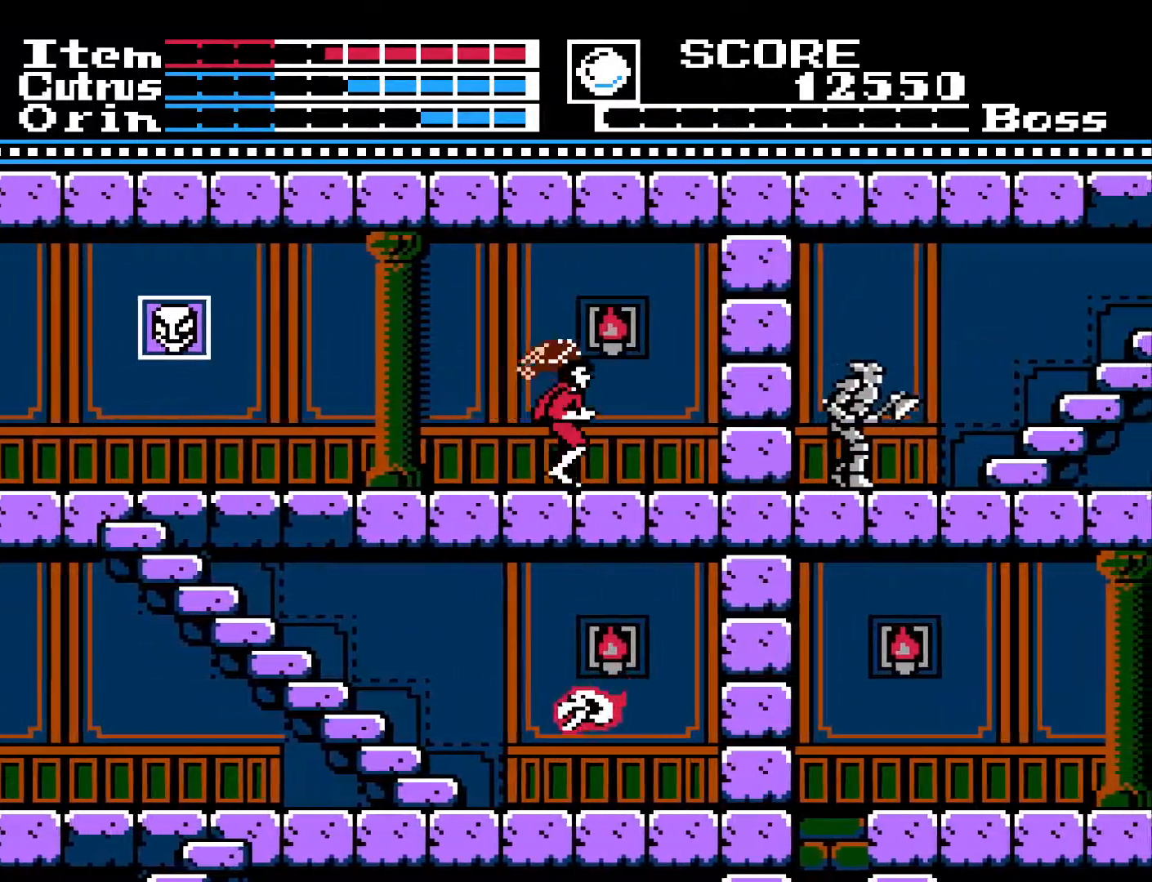
{"buttons": ["X", "DPAD_RIGHT"], "left_stick": "center", "right_stick": "center", "events": [[433, "X", "down"]]}
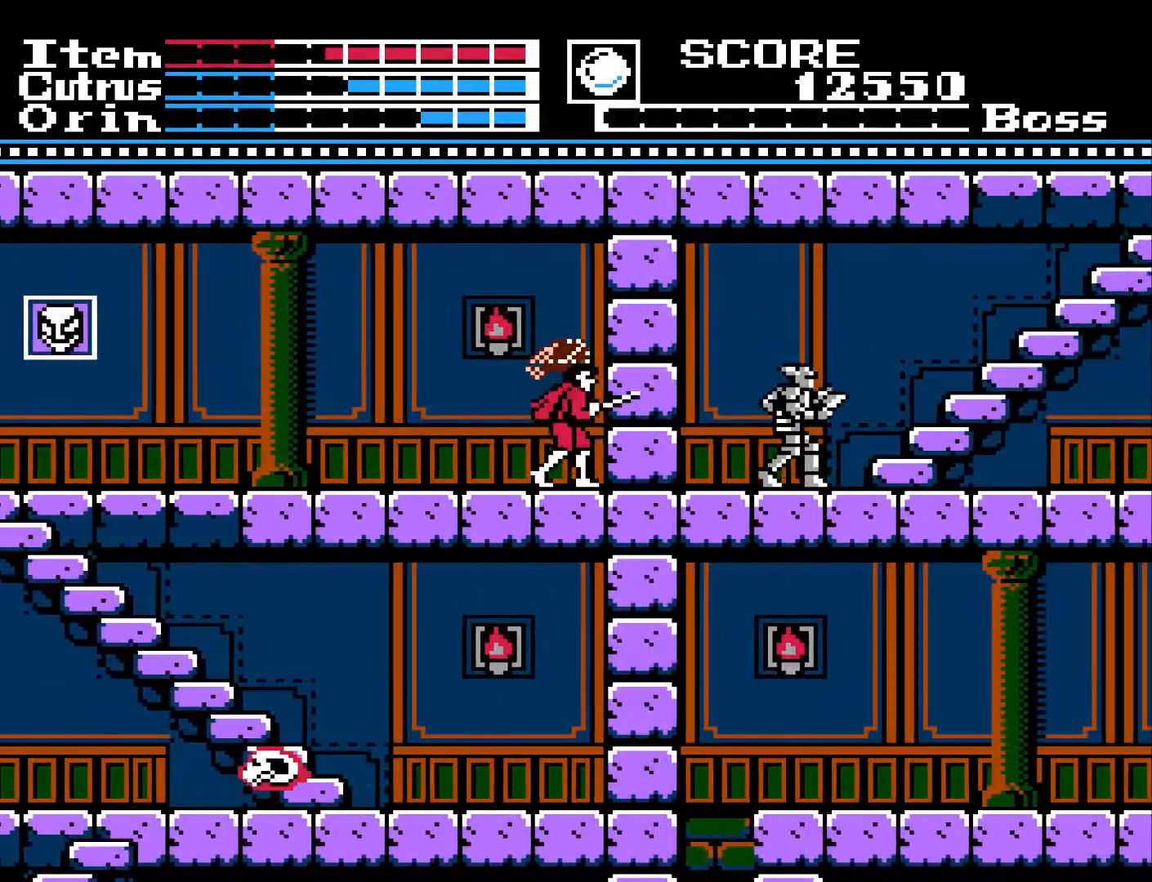
{"buttons": ["DPAD_DOWN"], "left_stick": "center", "right_stick": "center", "events": [[50, "X", "up"], [217, "DPAD_RIGHT", "up"], [233, "DPAD_DOWN", "down"], [333, "X", "down"], [467, "X", "up"]]}
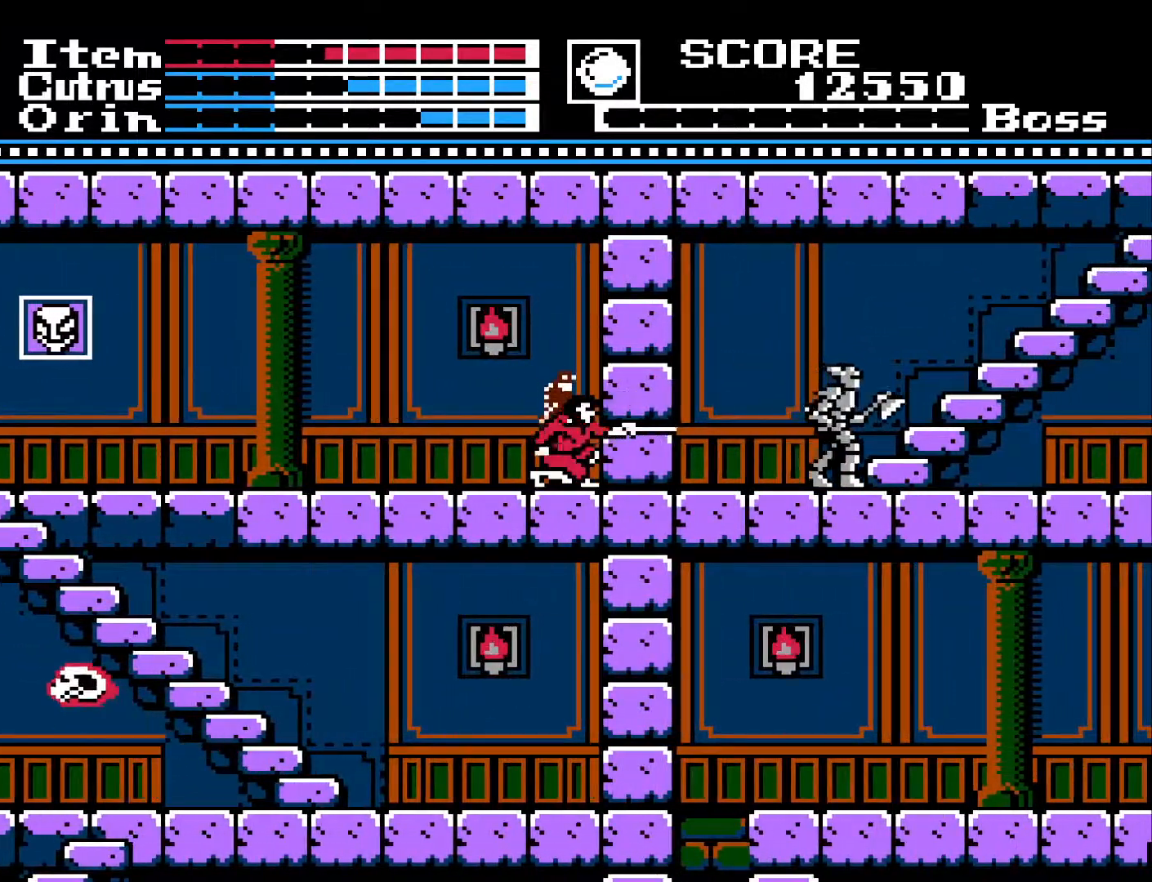
{"buttons": ["A", "X"], "left_stick": "center", "right_stick": "center", "events": [[67, "DPAD_DOWN", "up"], [167, "A", "down"], [317, "X", "down"]]}
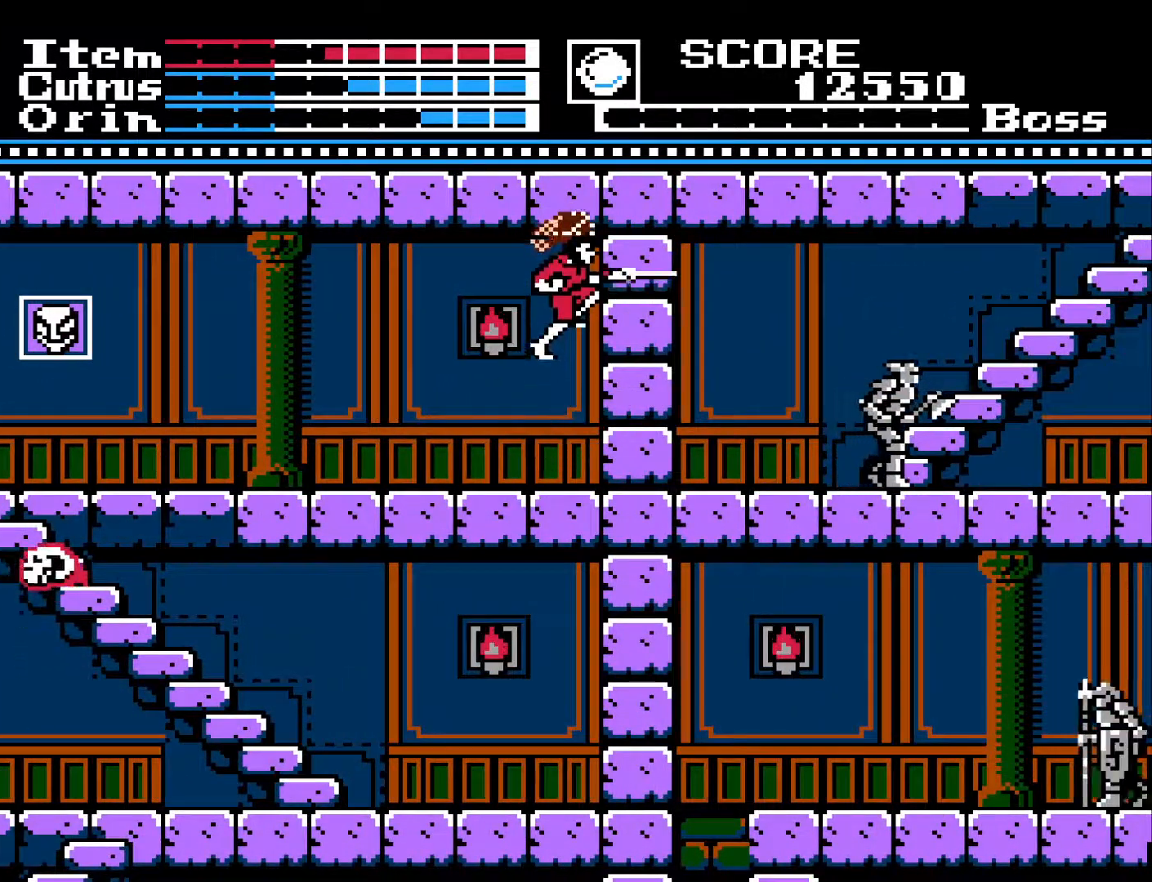
{"buttons": ["DPAD_LEFT"], "left_stick": "center", "right_stick": "center", "events": [[17, "A", "up"], [17, "X", "up"], [183, "X", "down"], [267, "X", "up"], [283, "DPAD_LEFT", "down"]]}
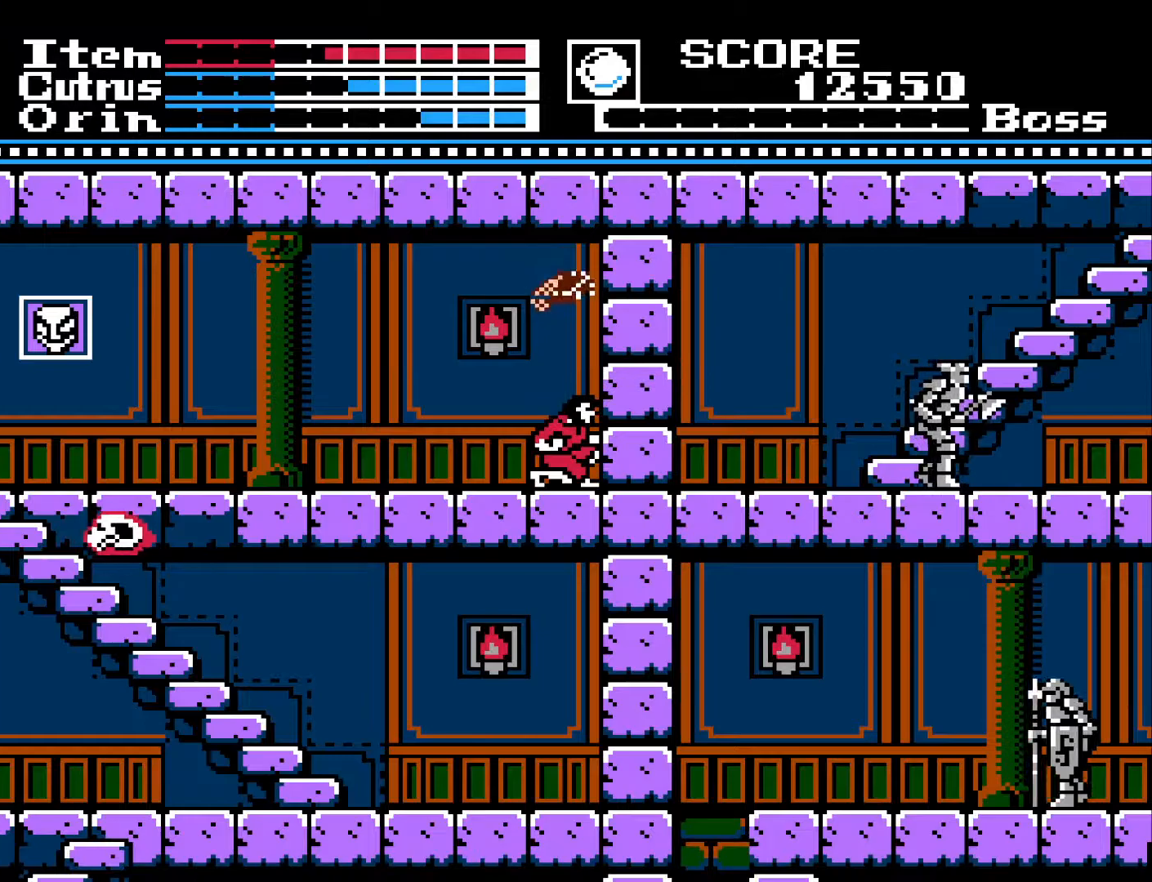
{"buttons": ["DPAD_LEFT"], "left_stick": "center", "right_stick": "center", "events": []}
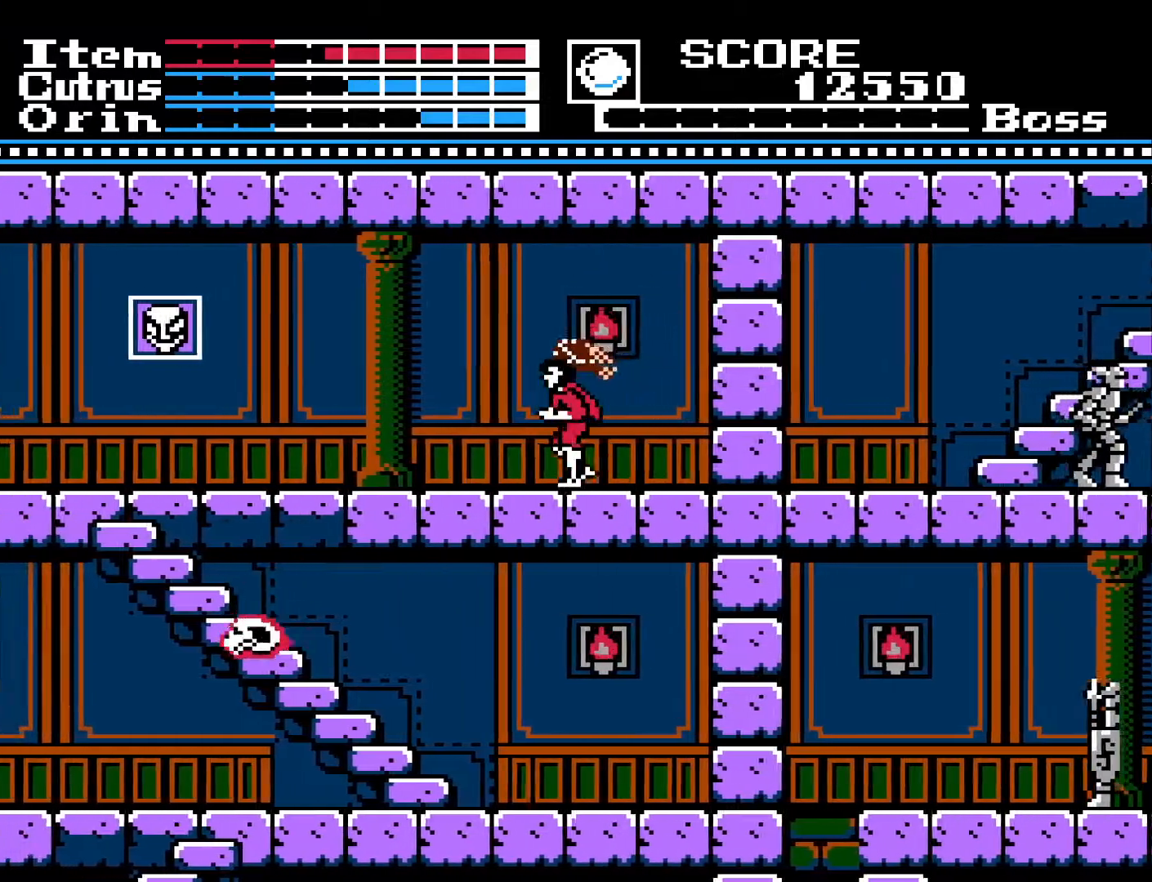
{"buttons": ["DPAD_LEFT"], "left_stick": "center", "right_stick": "center", "events": []}
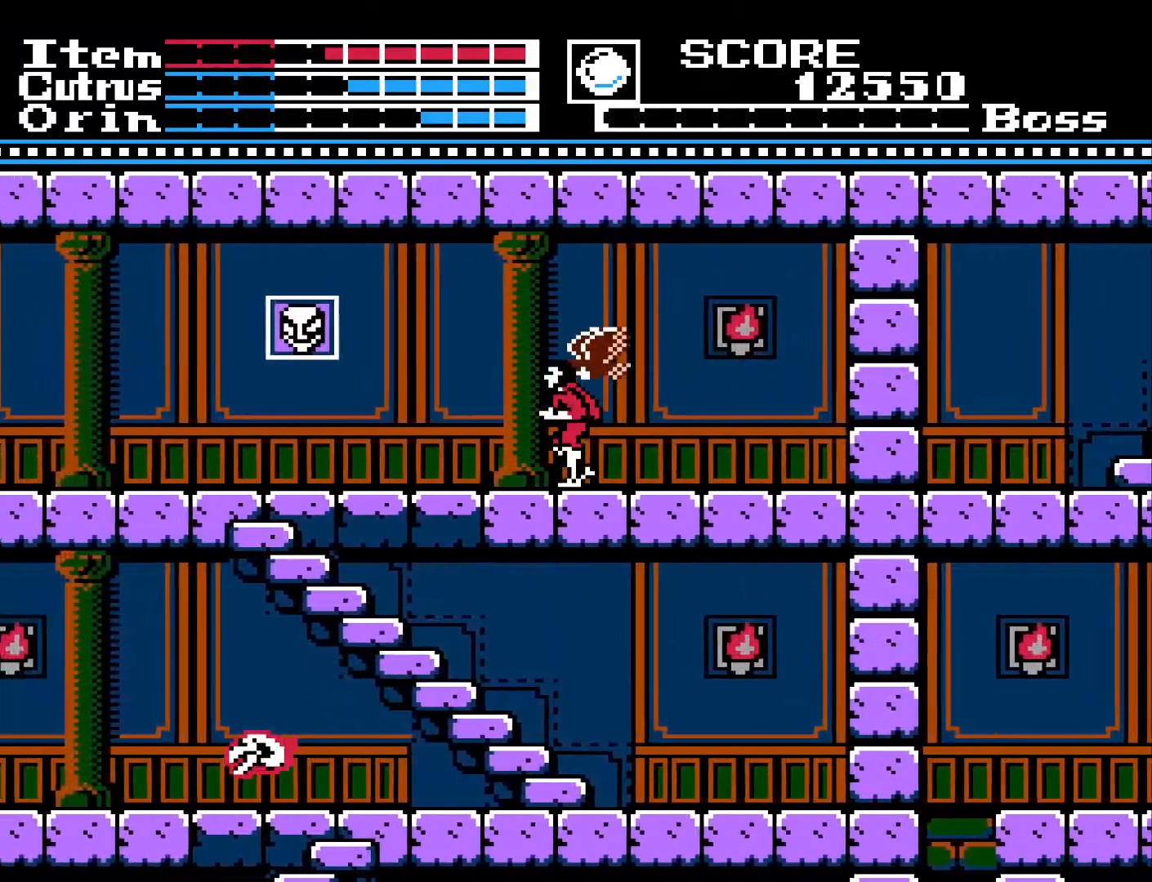
{"buttons": ["DPAD_LEFT"], "left_stick": "center", "right_stick": "center", "events": []}
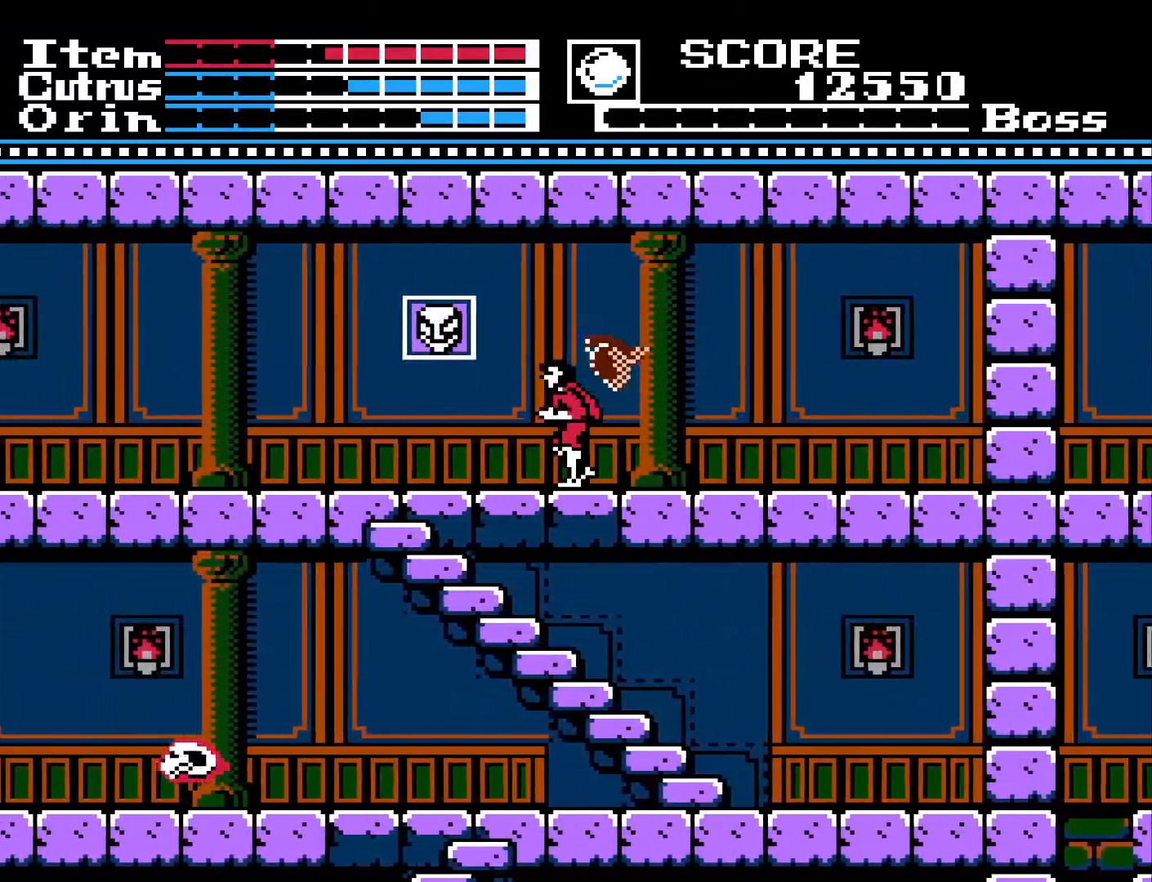
{"buttons": ["DPAD_LEFT"], "left_stick": "center", "right_stick": "center", "events": []}
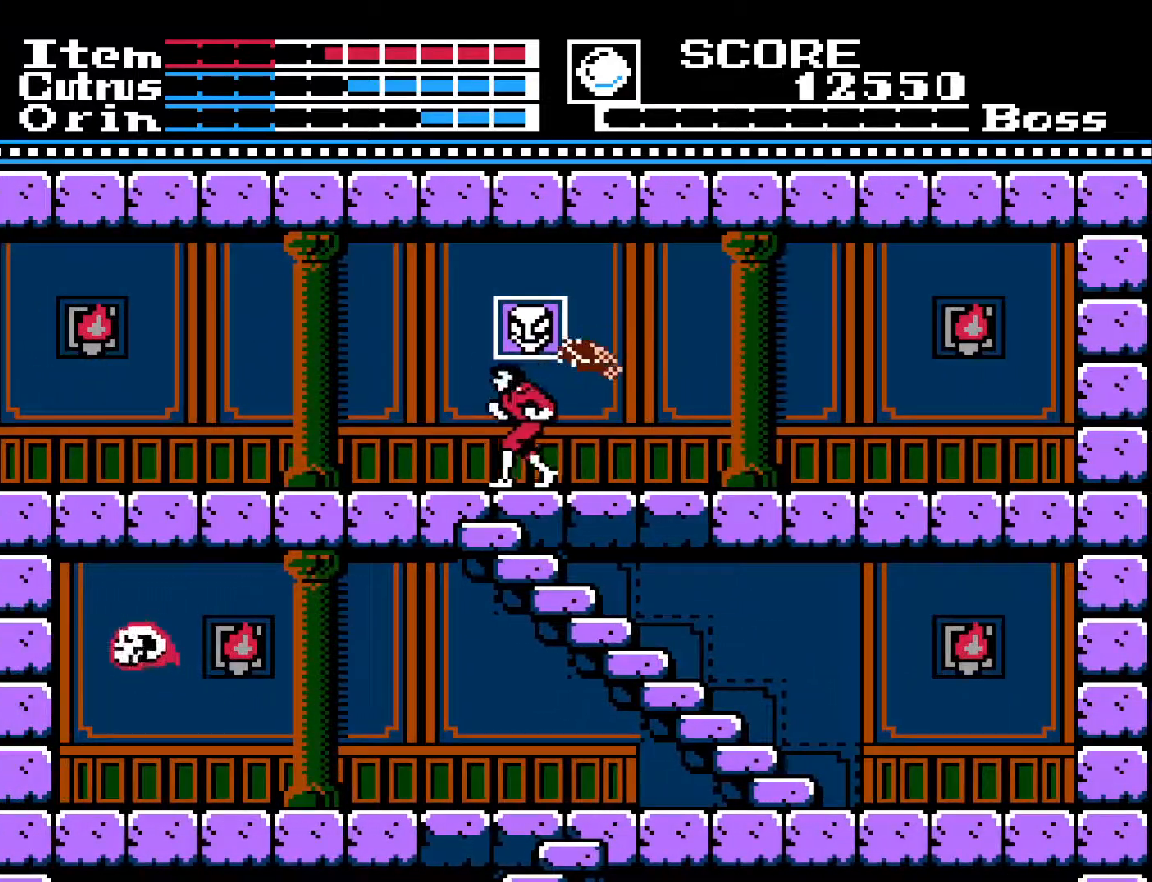
{"buttons": ["DPAD_DOWN"], "left_stick": "center", "right_stick": "center", "events": [[100, "DPAD_DOWN", "down"], [100, "DPAD_LEFT", "up"]]}
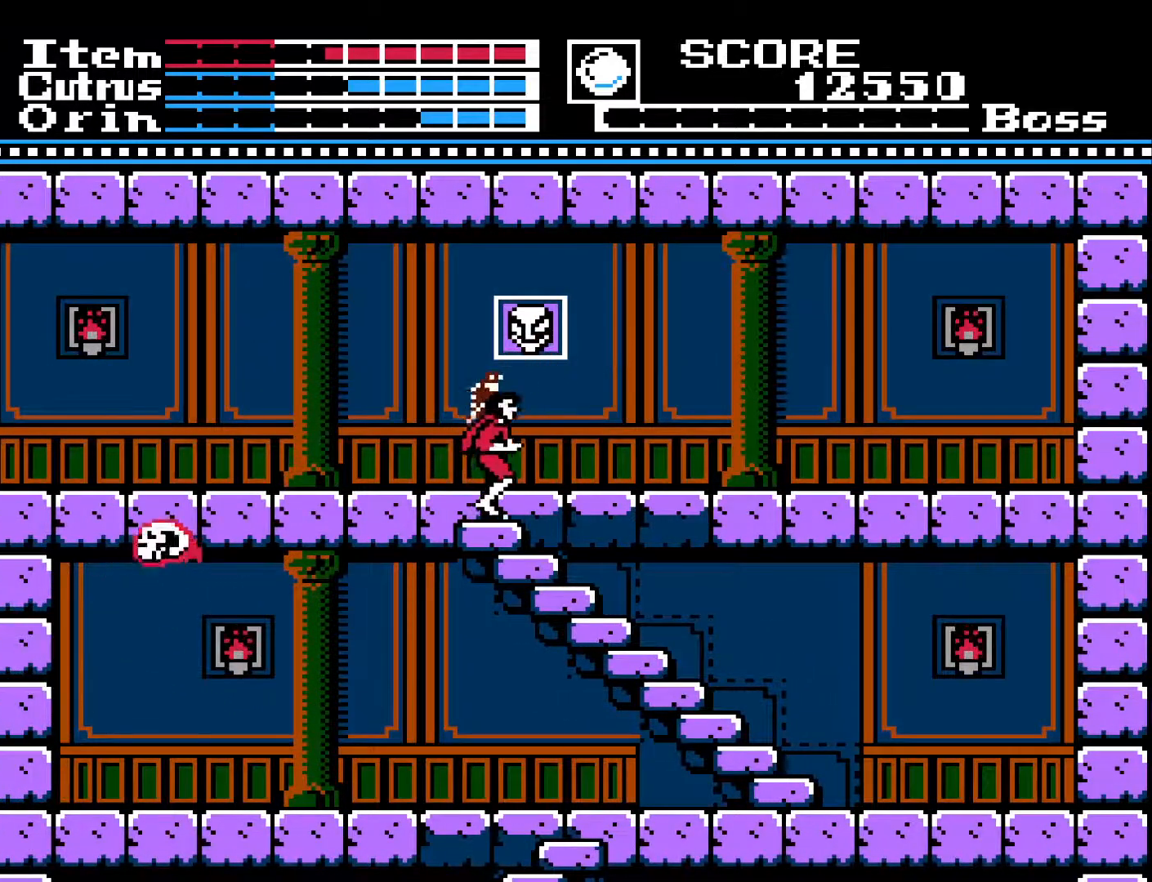
{"buttons": ["DPAD_DOWN"], "left_stick": "center", "right_stick": "center", "events": []}
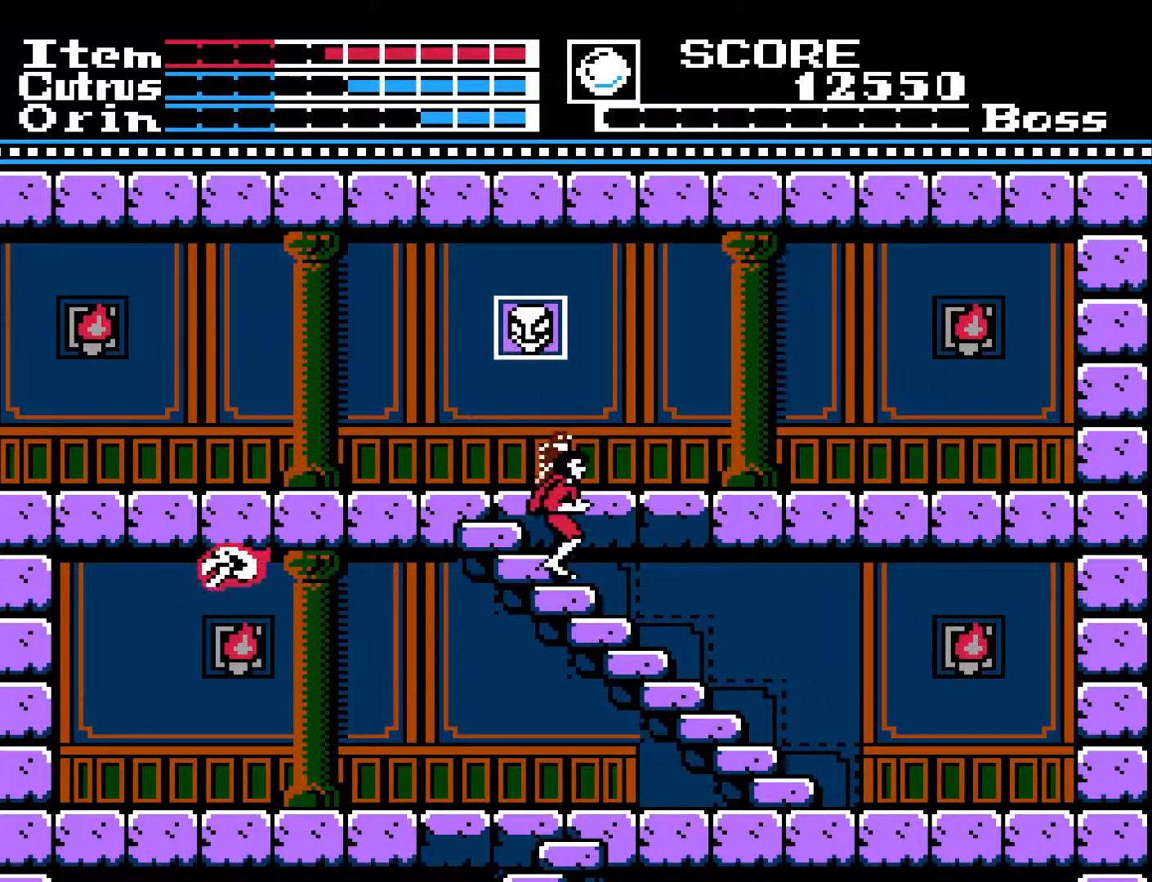
{"buttons": ["DPAD_DOWN"], "left_stick": "center", "right_stick": "center", "events": []}
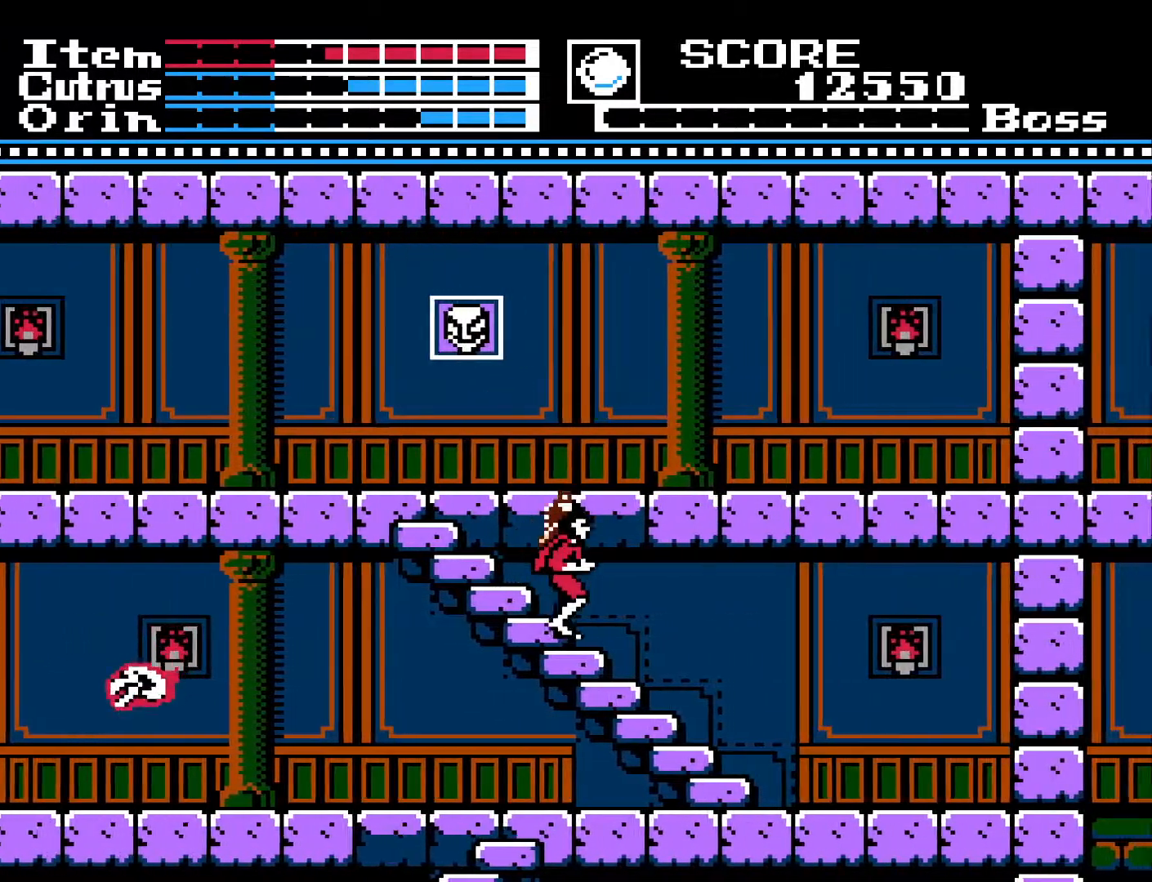
{"buttons": ["DPAD_DOWN"], "left_stick": "center", "right_stick": "center", "events": []}
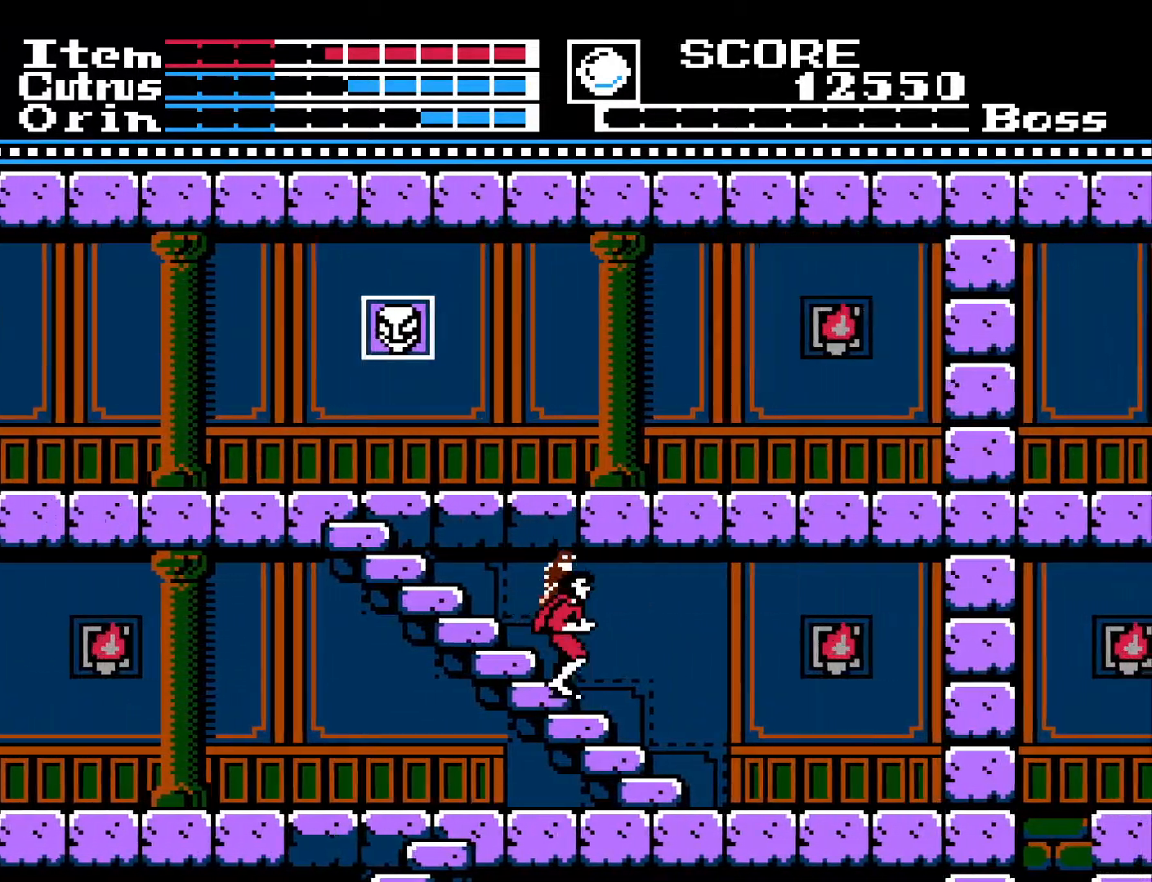
{"buttons": ["DPAD_RIGHT"], "left_stick": "center", "right_stick": "center", "events": [[100, "DPAD_RIGHT", "down"], [417, "DPAD_DOWN", "up"]]}
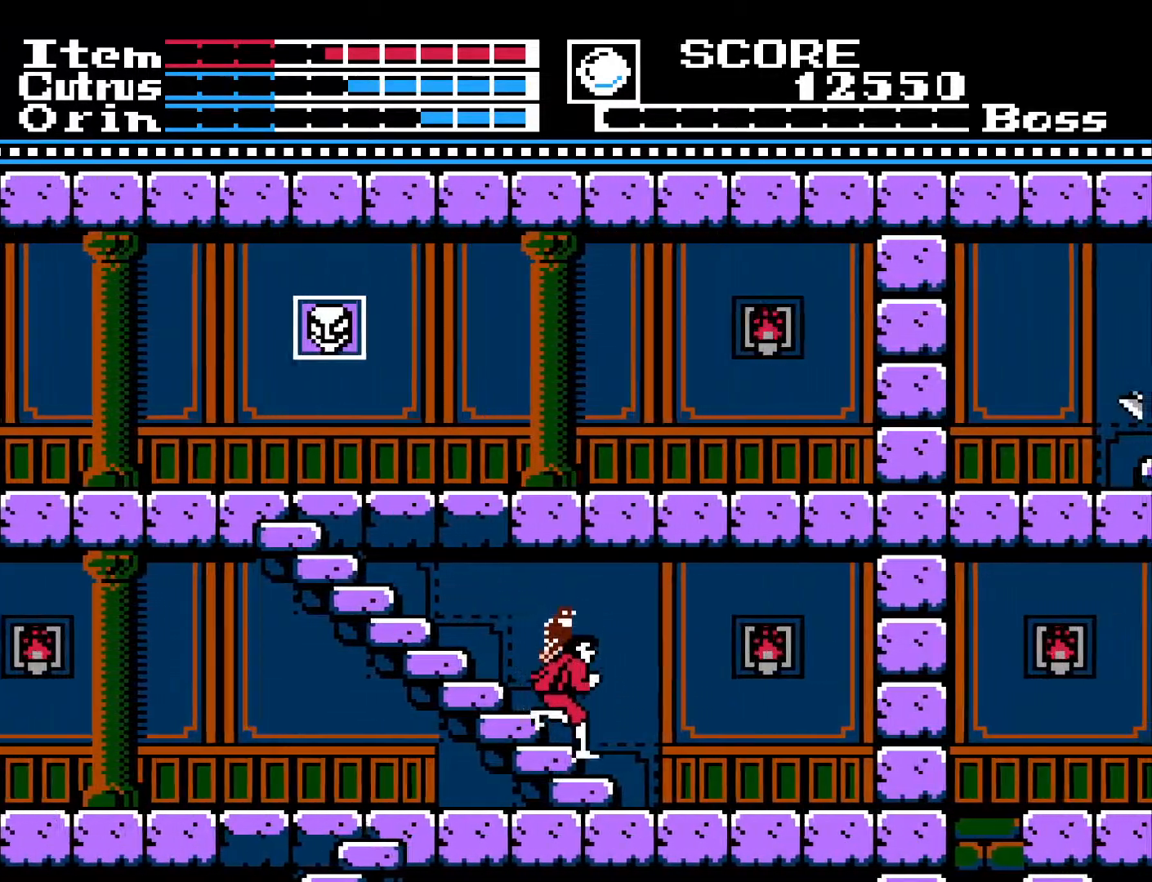
{"buttons": ["DPAD_RIGHT"], "left_stick": "center", "right_stick": "center", "events": [[50, "DPAD_DOWN", "down"], [117, "DPAD_DOWN", "up"], [133, "DPAD_DOWN", "down"], [217, "DPAD_RIGHT", "up"], [417, "DPAD_RIGHT", "down"], [433, "DPAD_DOWN", "up"]]}
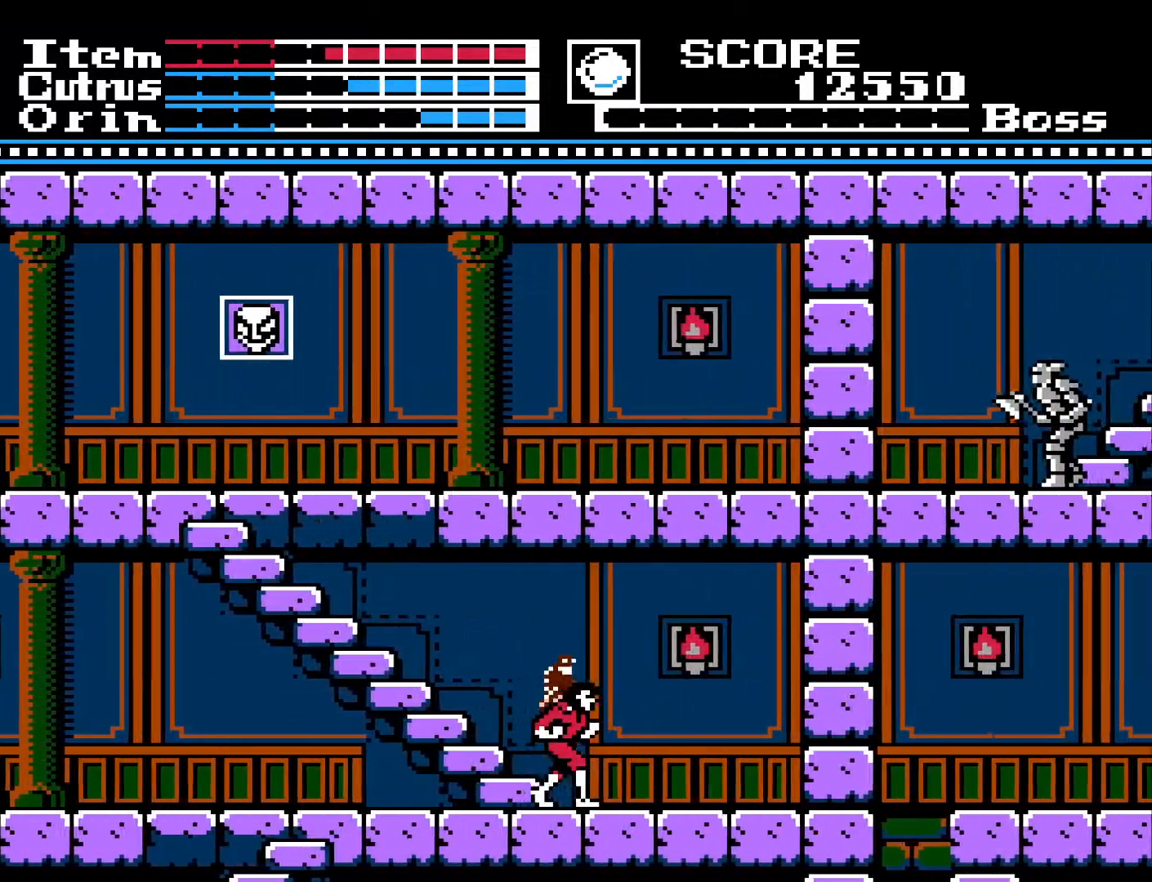
{"buttons": ["DPAD_RIGHT"], "left_stick": "center", "right_stick": "center", "events": []}
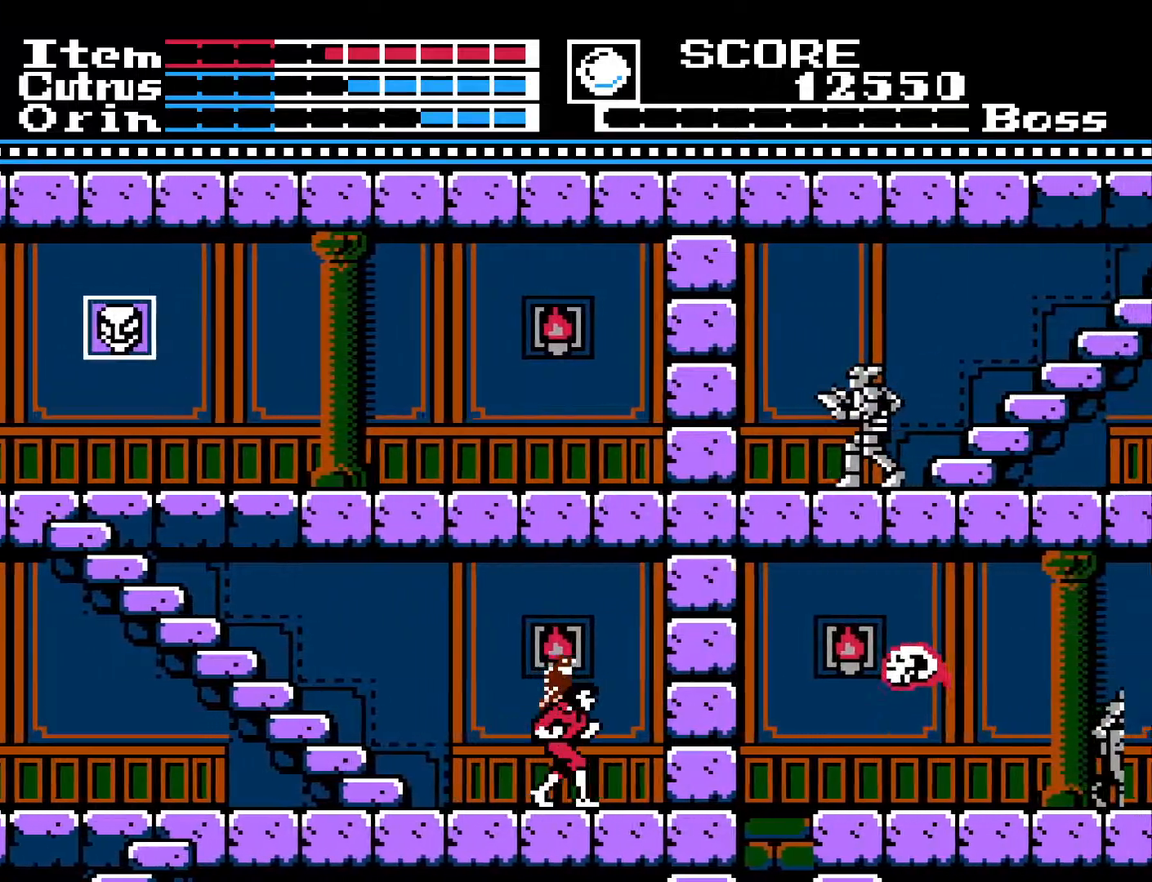
{"buttons": ["DPAD_DOWN"], "left_stick": "center", "right_stick": "center", "events": [[150, "X", "down"], [267, "DPAD_RIGHT", "up"], [283, "X", "up"], [350, "DPAD_DOWN", "down"]]}
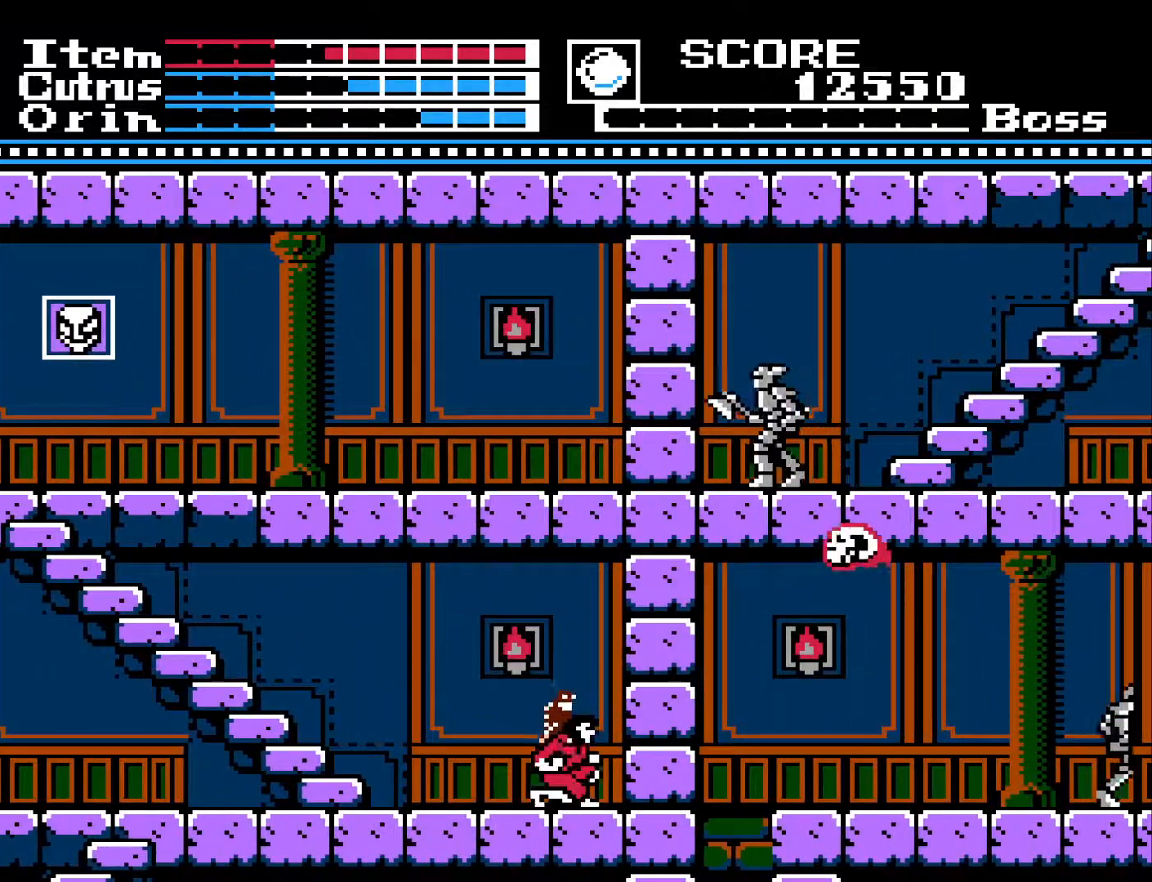
{"buttons": ["A", "X"], "left_stick": "center", "right_stick": "center", "events": [[33, "X", "down"], [150, "X", "up"], [233, "DPAD_DOWN", "up"], [367, "A", "down"], [500, "X", "down"]]}
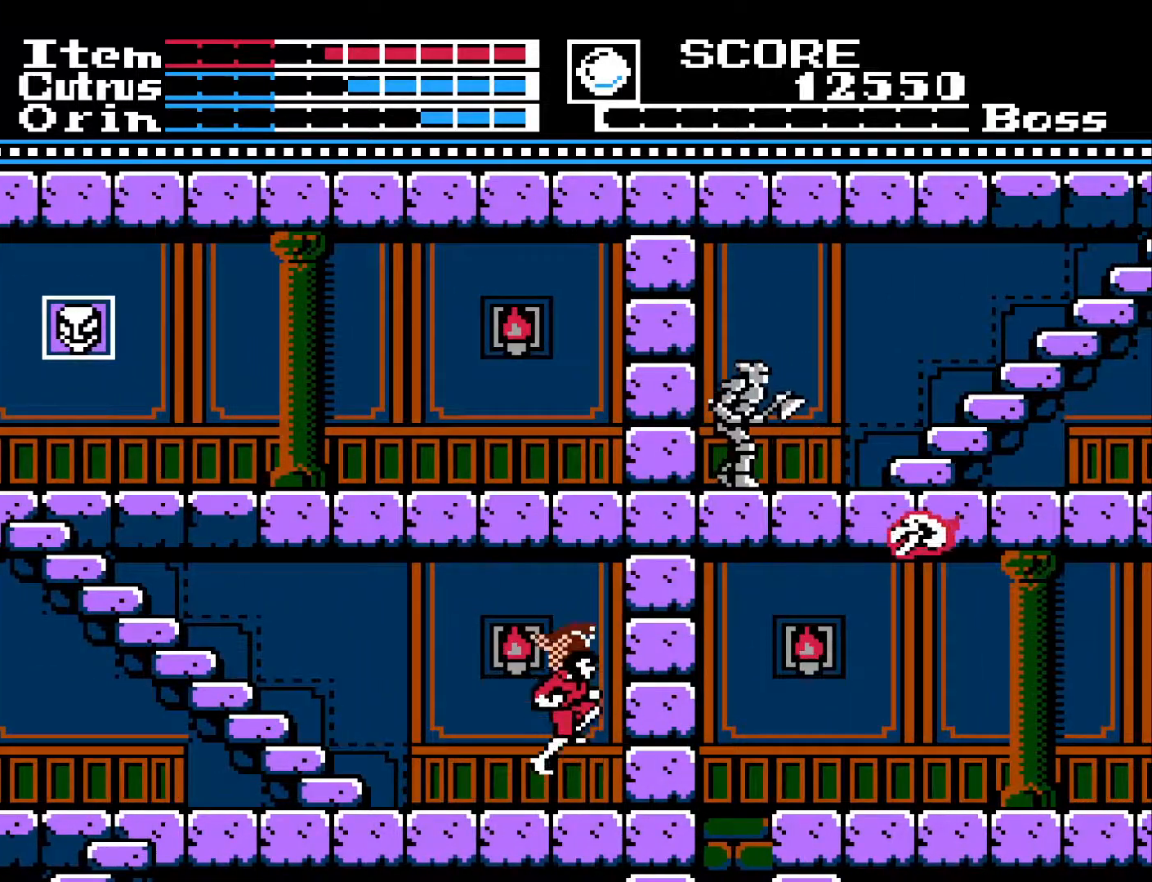
{"buttons": [], "left_stick": "center", "right_stick": "center", "events": [[150, "A", "up"], [150, "X", "up"], [267, "X", "down"], [350, "X", "up"]]}
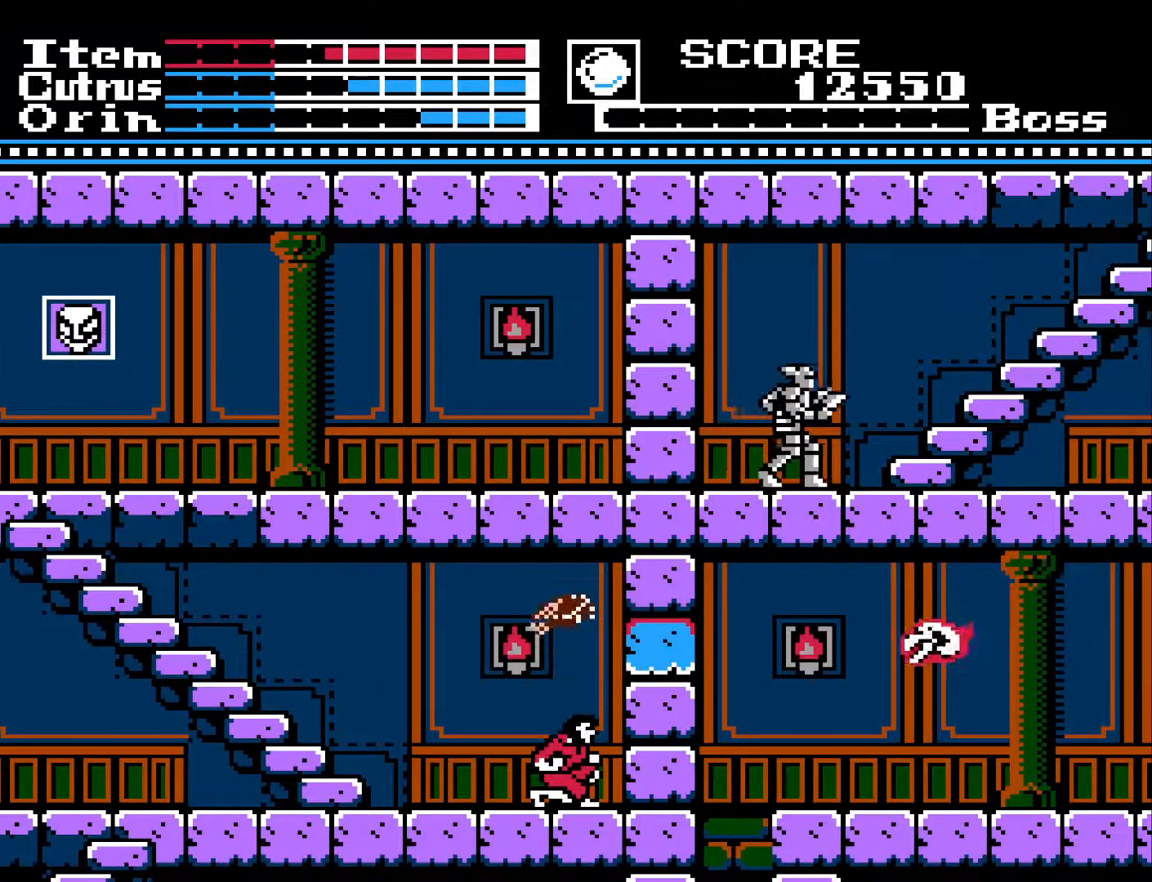
{"buttons": [], "left_stick": "center", "right_stick": "center", "events": [[233, "A", "down"], [367, "X", "down"], [433, "A", "up"], [500, "X", "up"]]}
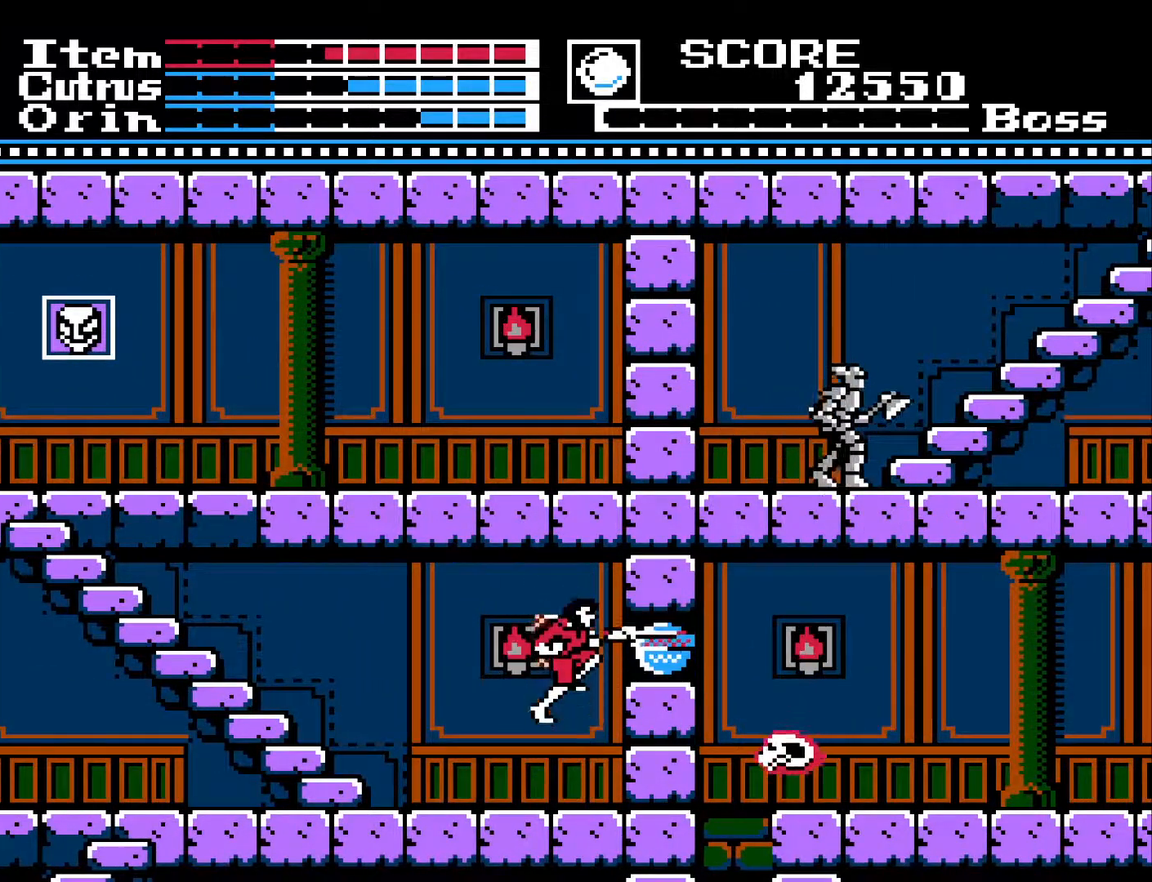
{"buttons": ["DPAD_DOWN"], "left_stick": "center", "right_stick": "center", "events": [[333, "X", "down"], [417, "X", "up"], [500, "DPAD_DOWN", "down"]]}
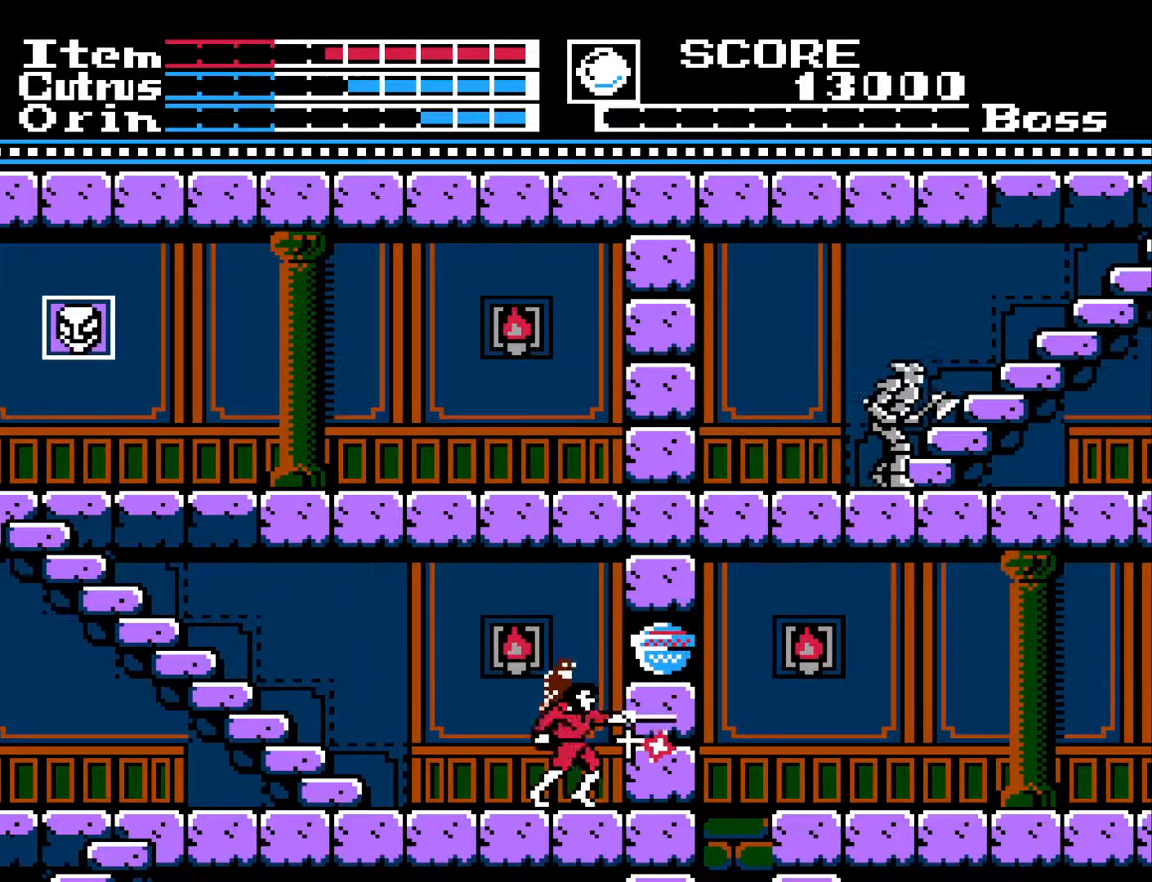
{"buttons": ["A", "X"], "left_stick": "center", "right_stick": "center", "events": [[33, "X", "down"], [117, "X", "up"], [133, "DPAD_DOWN", "up"], [333, "A", "down"], [450, "X", "down"]]}
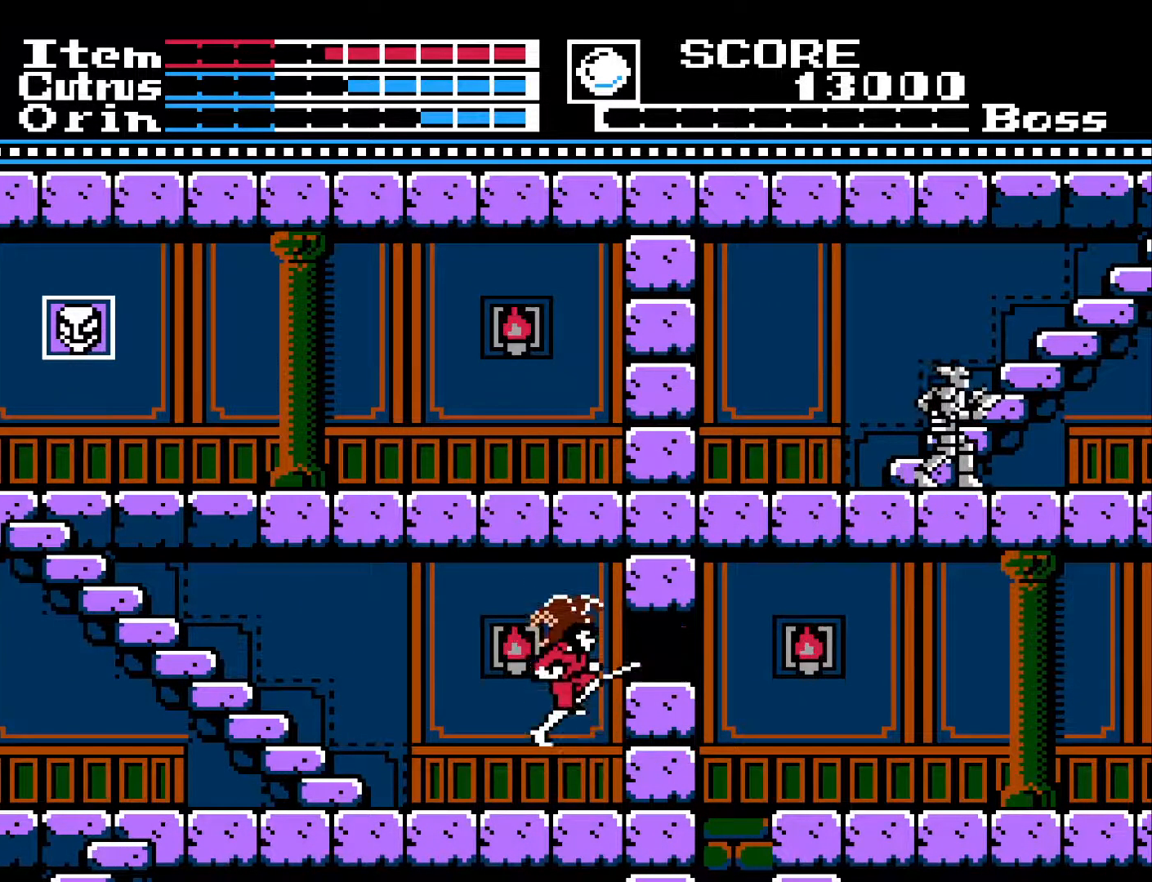
{"buttons": ["DPAD_RIGHT"], "left_stick": "center", "right_stick": "center", "events": [[83, "A", "up"], [100, "X", "up"], [300, "DPAD_RIGHT", "down"]]}
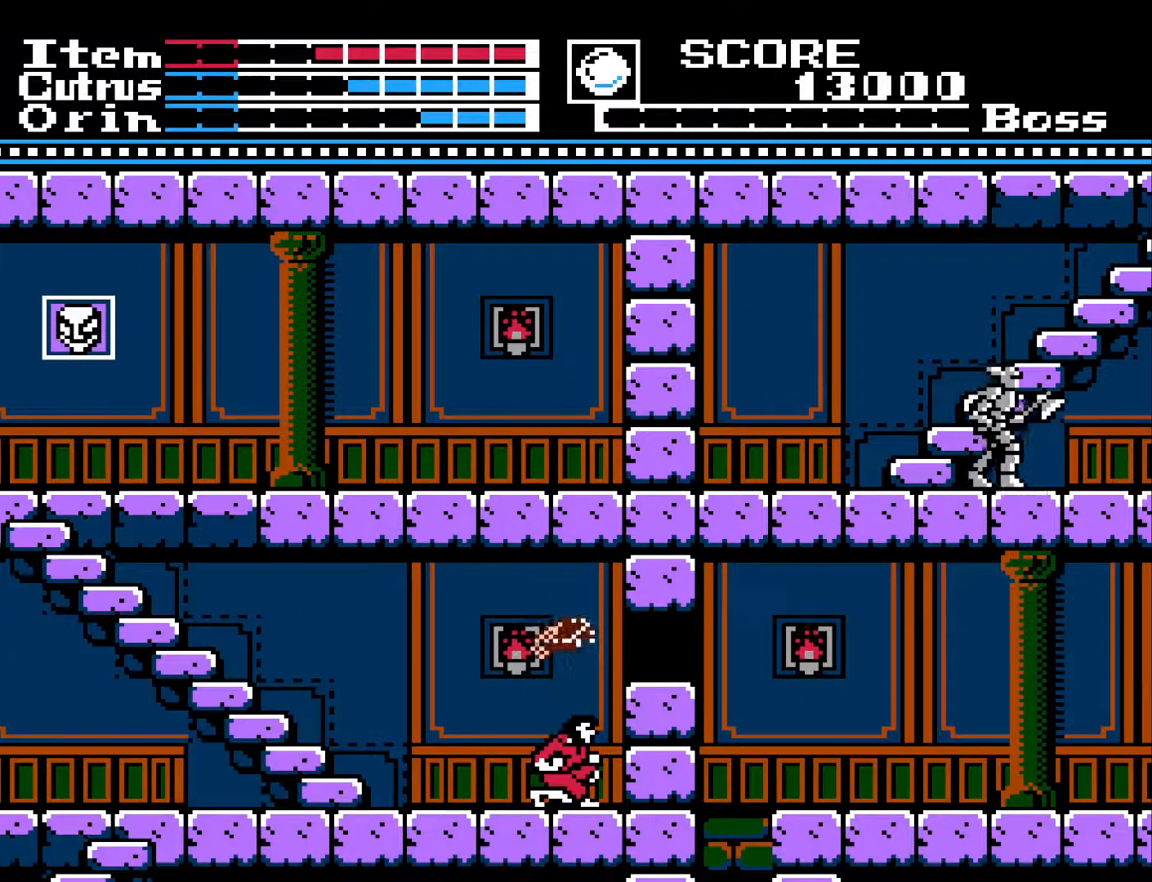
{"buttons": ["DPAD_LEFT"], "left_stick": "center", "right_stick": "center", "events": [[117, "DPAD_RIGHT", "up"], [283, "DPAD_LEFT", "down"]]}
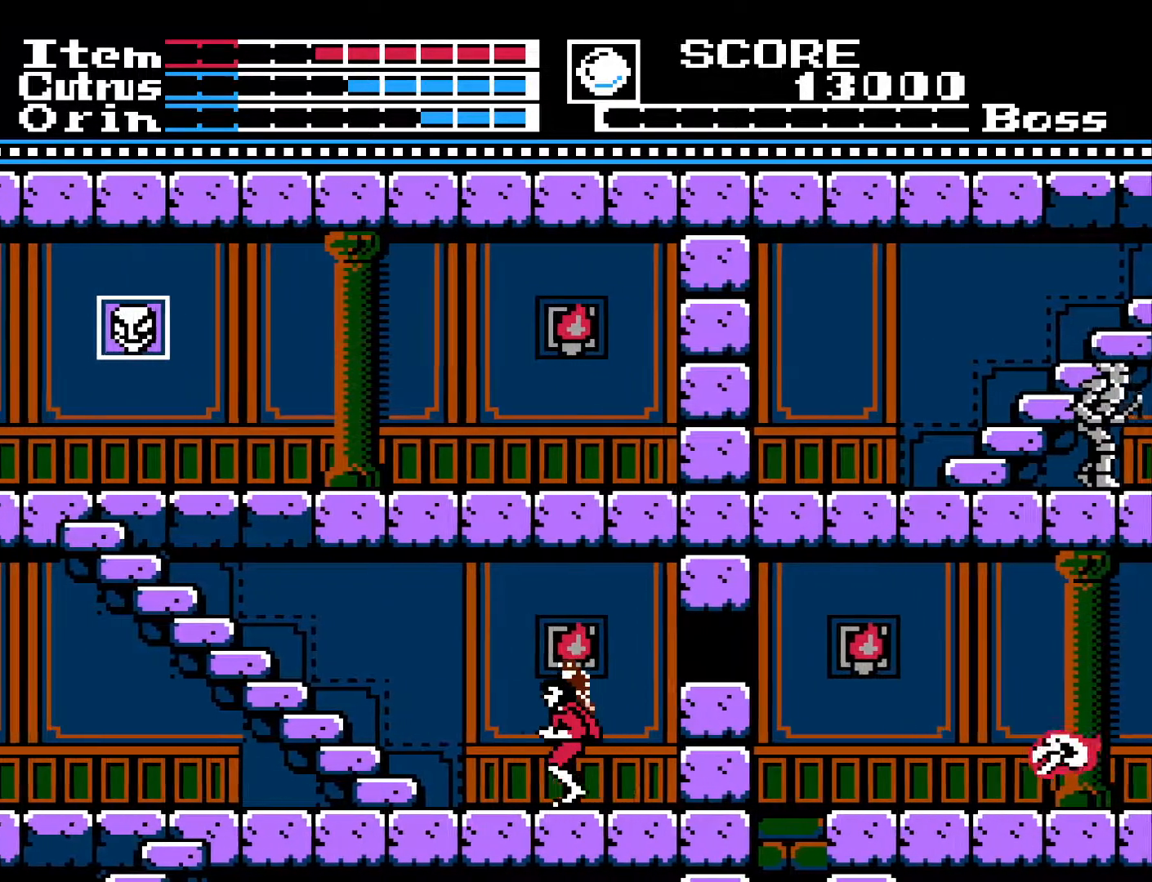
{"buttons": ["DPAD_LEFT"], "left_stick": "center", "right_stick": "center", "events": []}
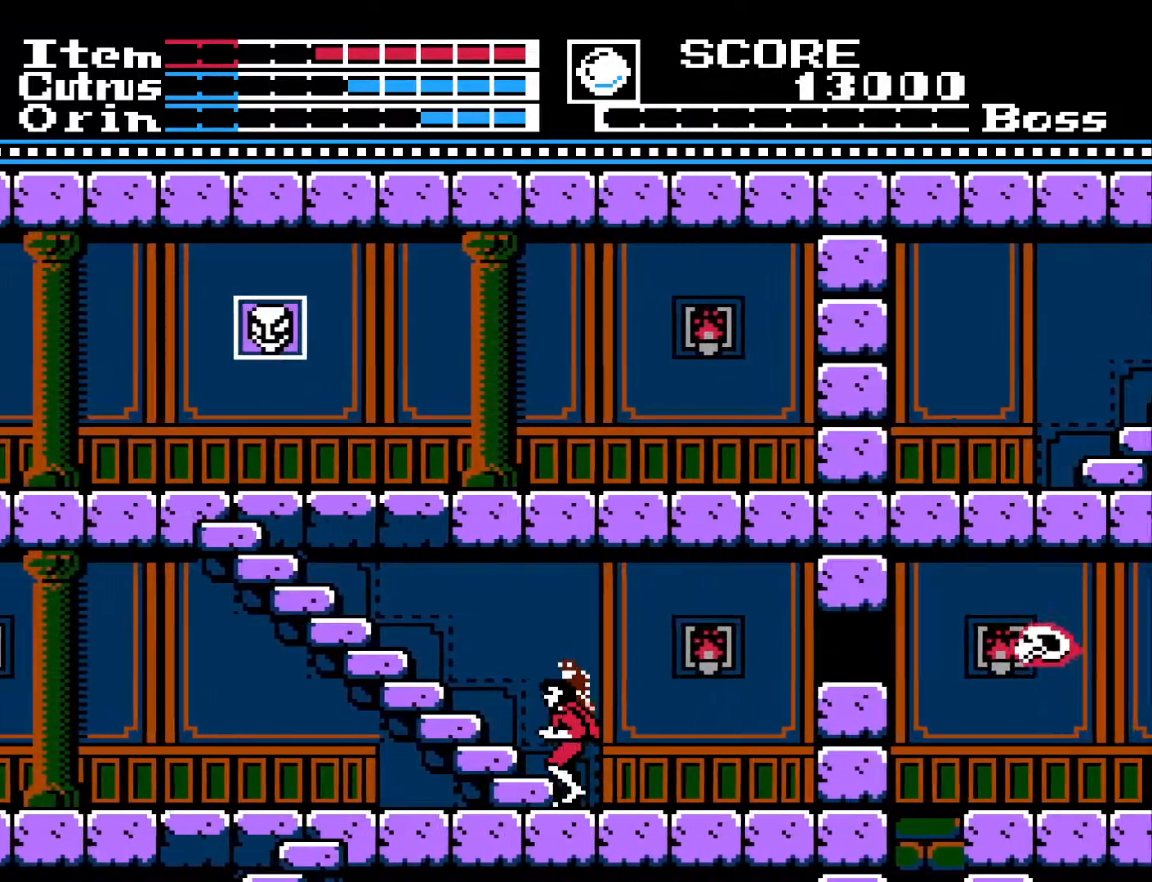
{"buttons": ["DPAD_LEFT"], "left_stick": "center", "right_stick": "center", "events": []}
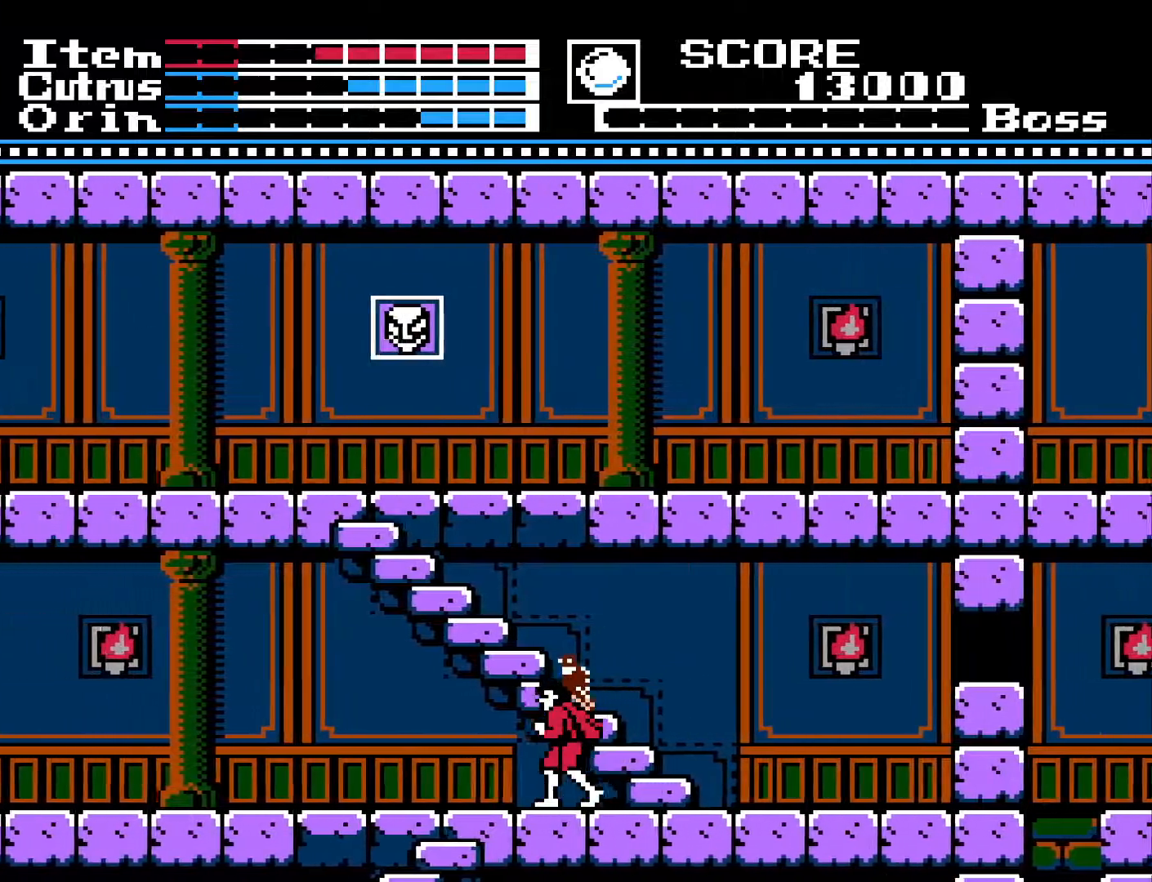
{"buttons": ["DPAD_DOWN"], "left_stick": "center", "right_stick": "center", "events": [[300, "DPAD_DOWN", "down"], [383, "DPAD_LEFT", "up"]]}